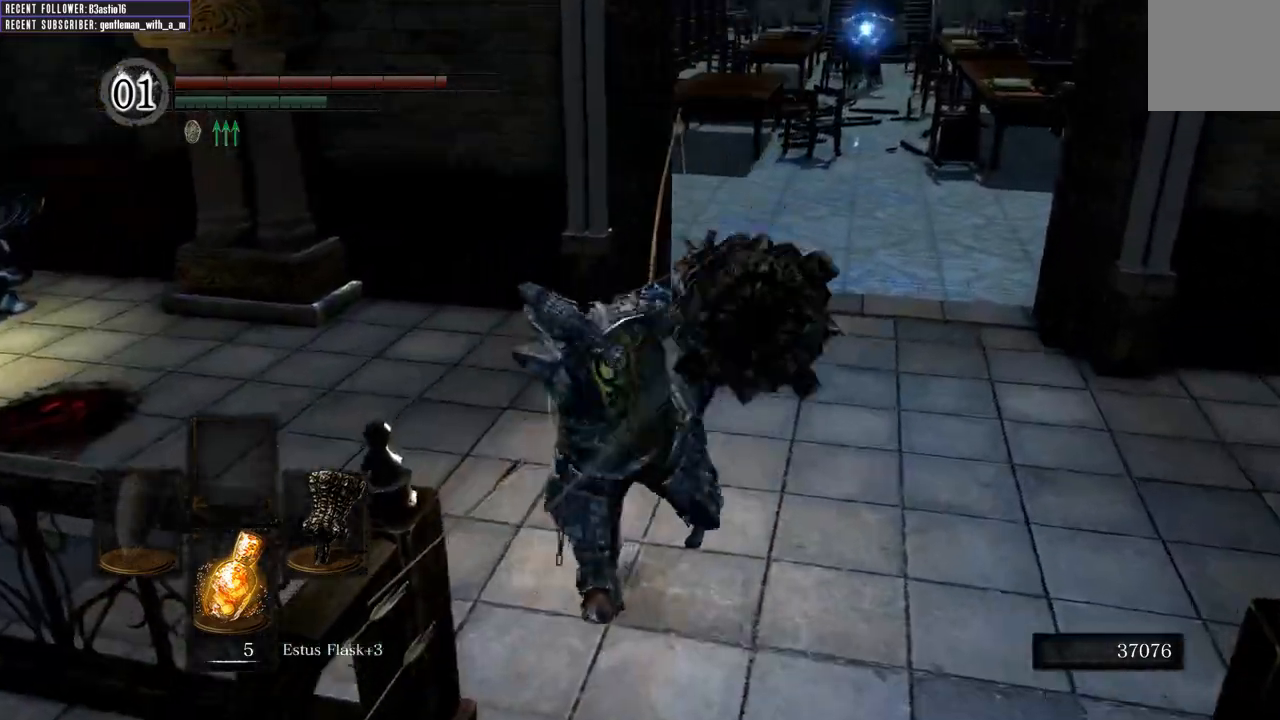
Gameplay with a controller (Xbox layout); each line is a JSON object with the inputs held at the frame after it. "events" lists button and stick changes between this image and that frame as [ms after this image, input, new state], when the widget could be followed in between.
{"buttons": [], "left_stick": "up-right", "right_stick": "center", "events": [[67, "right_stick", "right"], [350, "left_stick", "up-right"], [500, "right_stick", "center"]]}
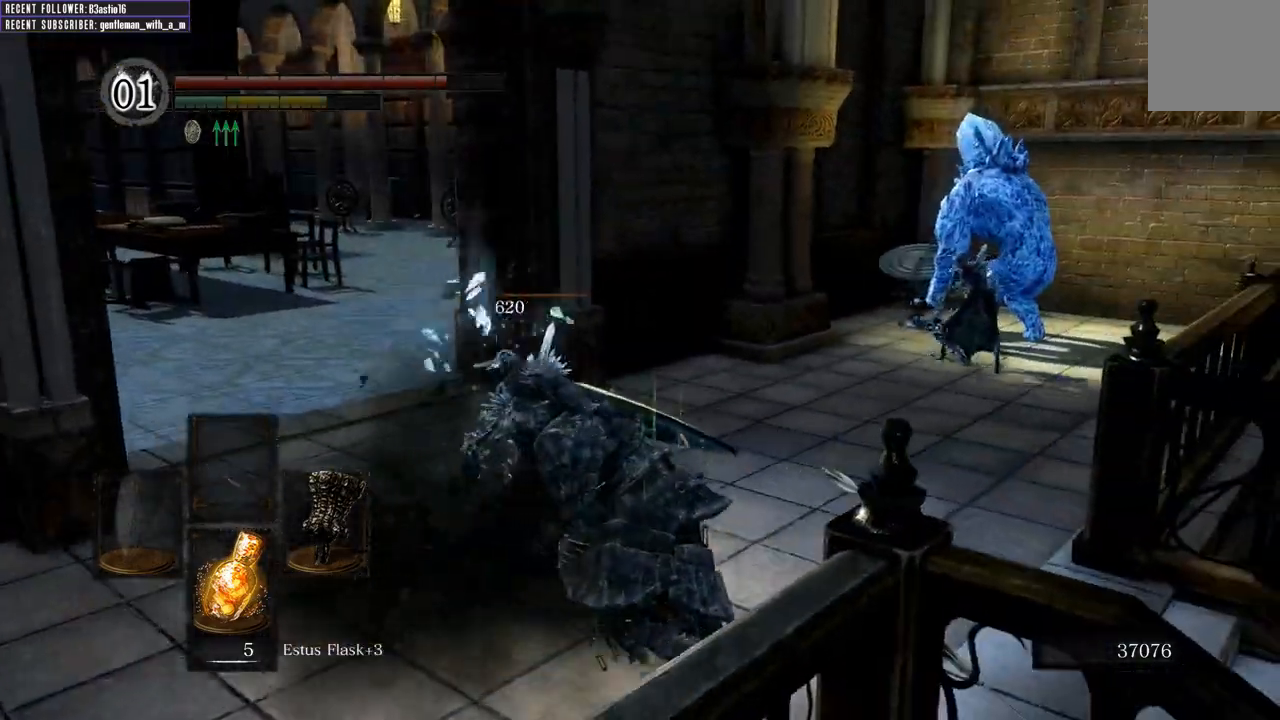
{"buttons": [], "left_stick": "right", "right_stick": "center", "events": [[267, "left_stick", "right"]]}
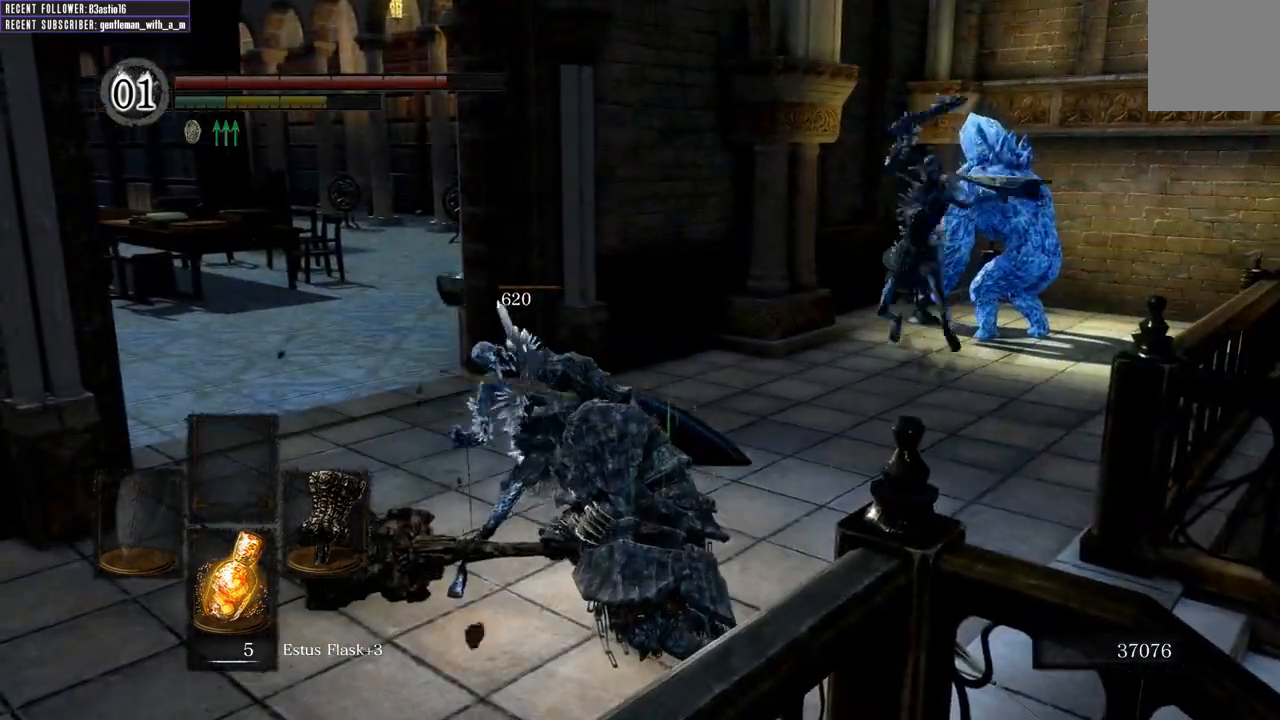
{"buttons": [], "left_stick": "right", "right_stick": "center", "events": [[50, "B", "down"], [150, "B", "up"]]}
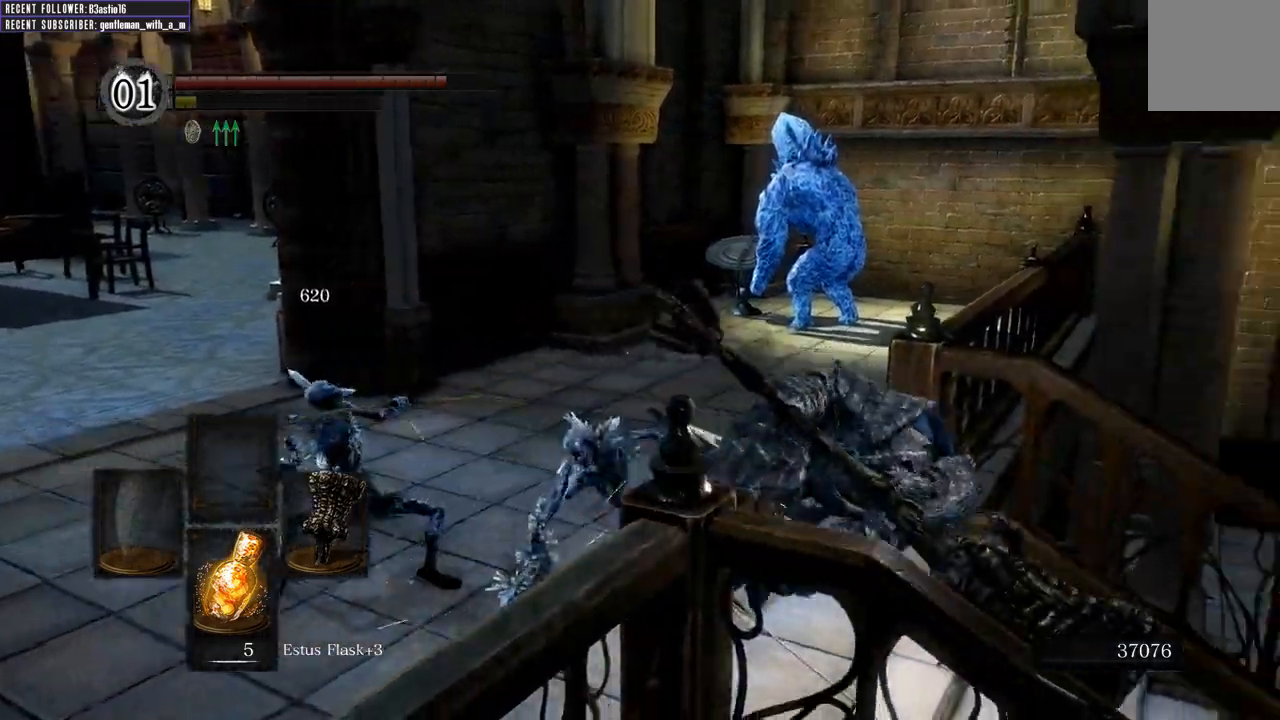
{"buttons": [], "left_stick": "right", "right_stick": "left", "events": [[83, "right_stick", "left"]]}
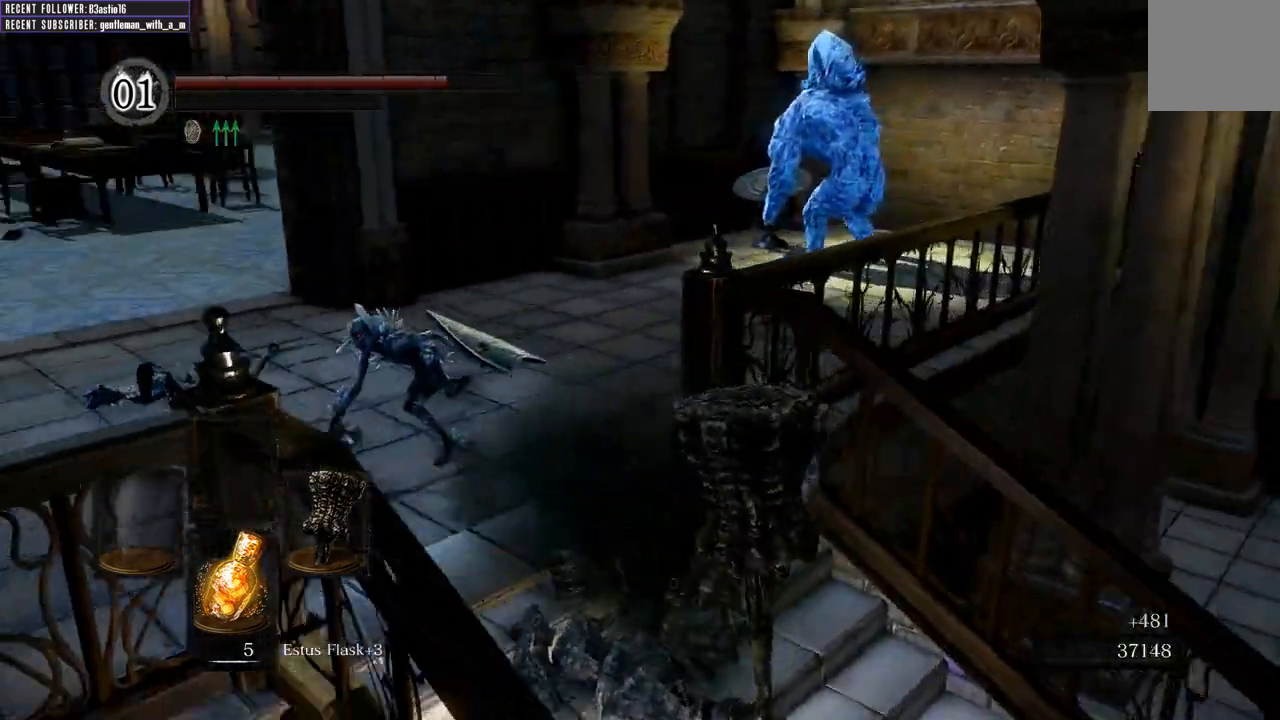
{"buttons": [], "left_stick": "down", "right_stick": "center", "events": [[83, "left_stick", "down-right"], [233, "right_stick", "center"], [417, "left_stick", "down"]]}
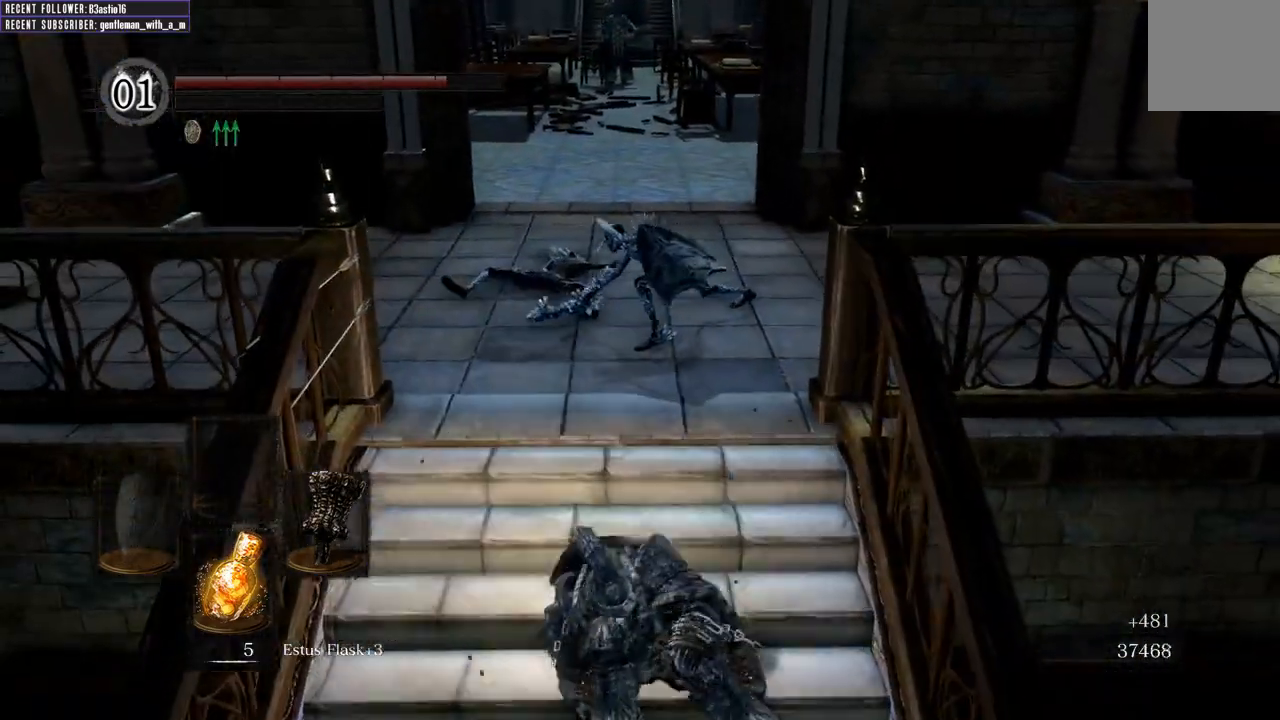
{"buttons": [], "left_stick": "down", "right_stick": "center", "events": [[133, "right_stick", "down"], [350, "right_stick", "center"]]}
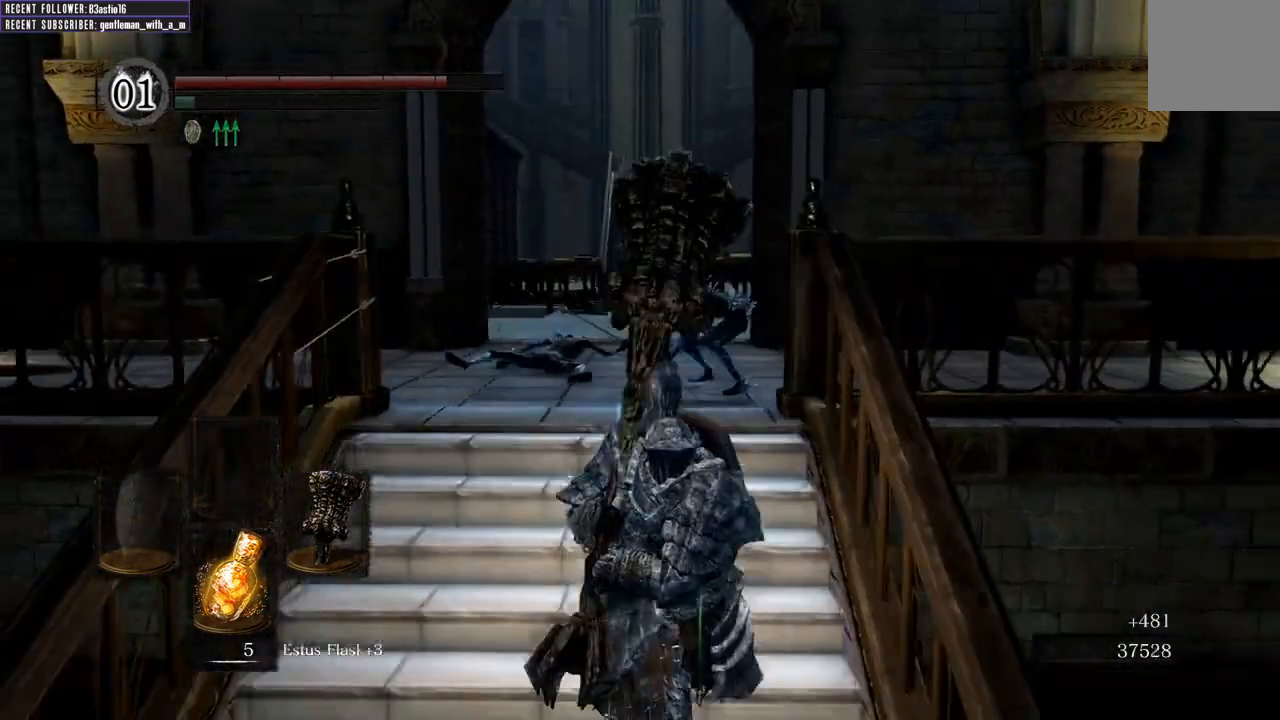
{"buttons": [], "left_stick": "down-left", "right_stick": "center", "events": [[450, "left_stick", "down-left"]]}
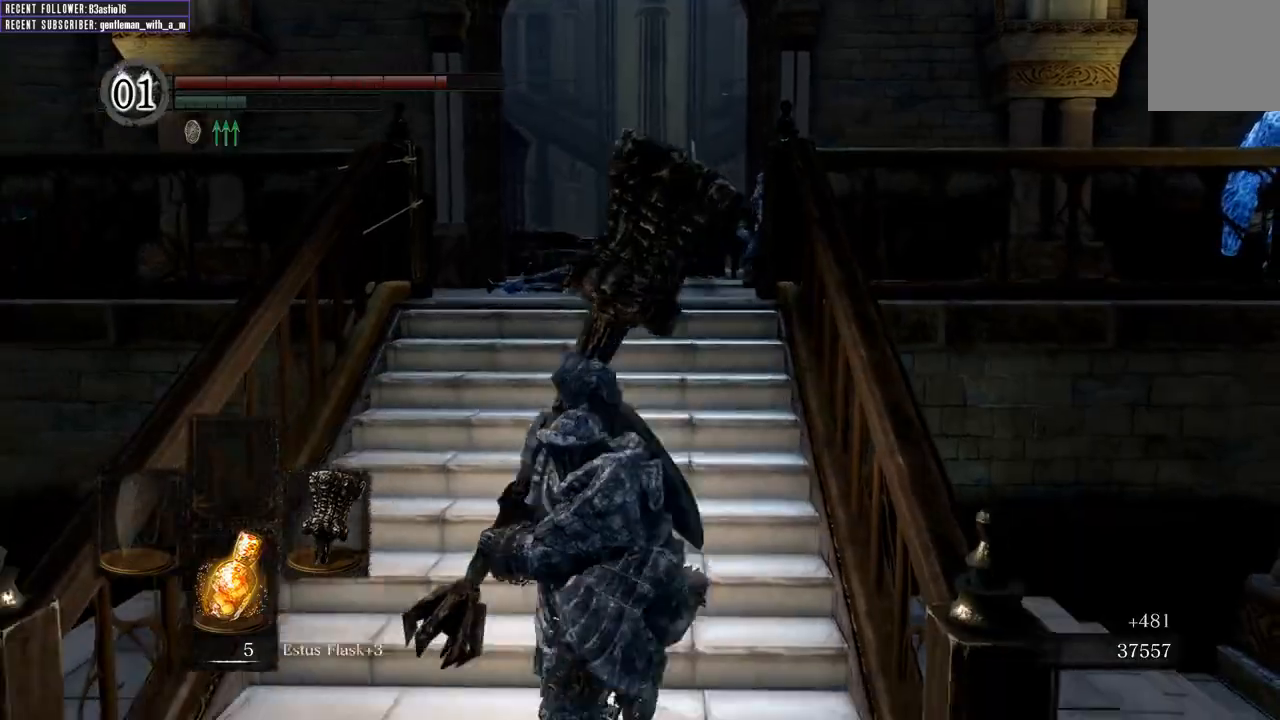
{"buttons": [], "left_stick": "up", "right_stick": "center", "events": [[217, "left_stick", "up-left"], [417, "left_stick", "up"]]}
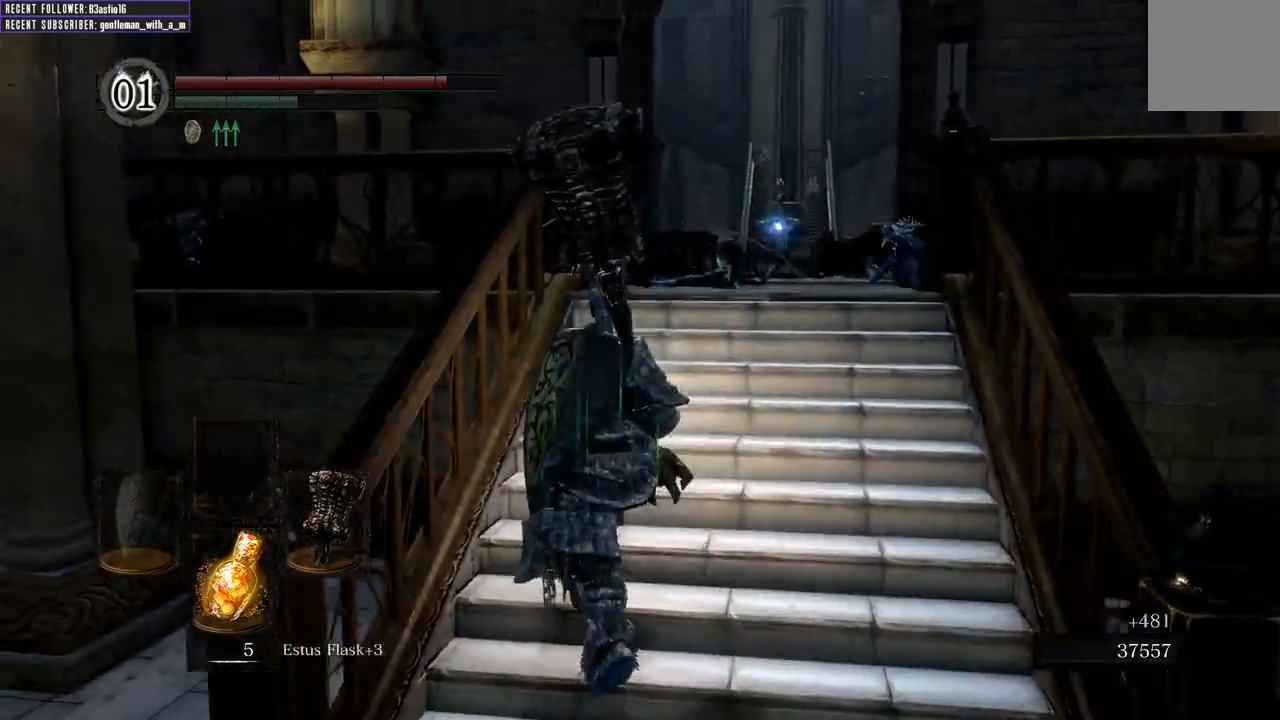
{"buttons": ["B"], "left_stick": "up-right", "right_stick": "center", "events": [[33, "right_stick", "up"], [183, "right_stick", "center"], [300, "B", "down"], [400, "left_stick", "up-right"]]}
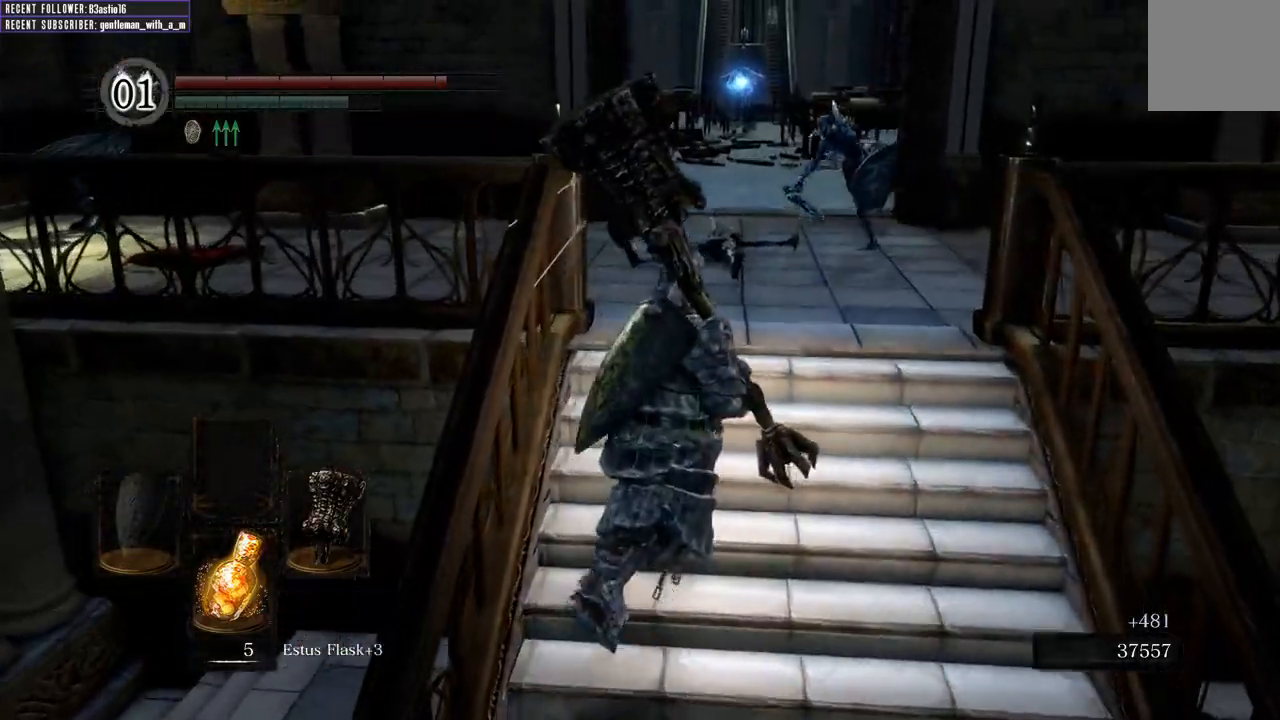
{"buttons": ["B"], "left_stick": "down-right", "right_stick": "center", "events": [[233, "left_stick", "down-right"]]}
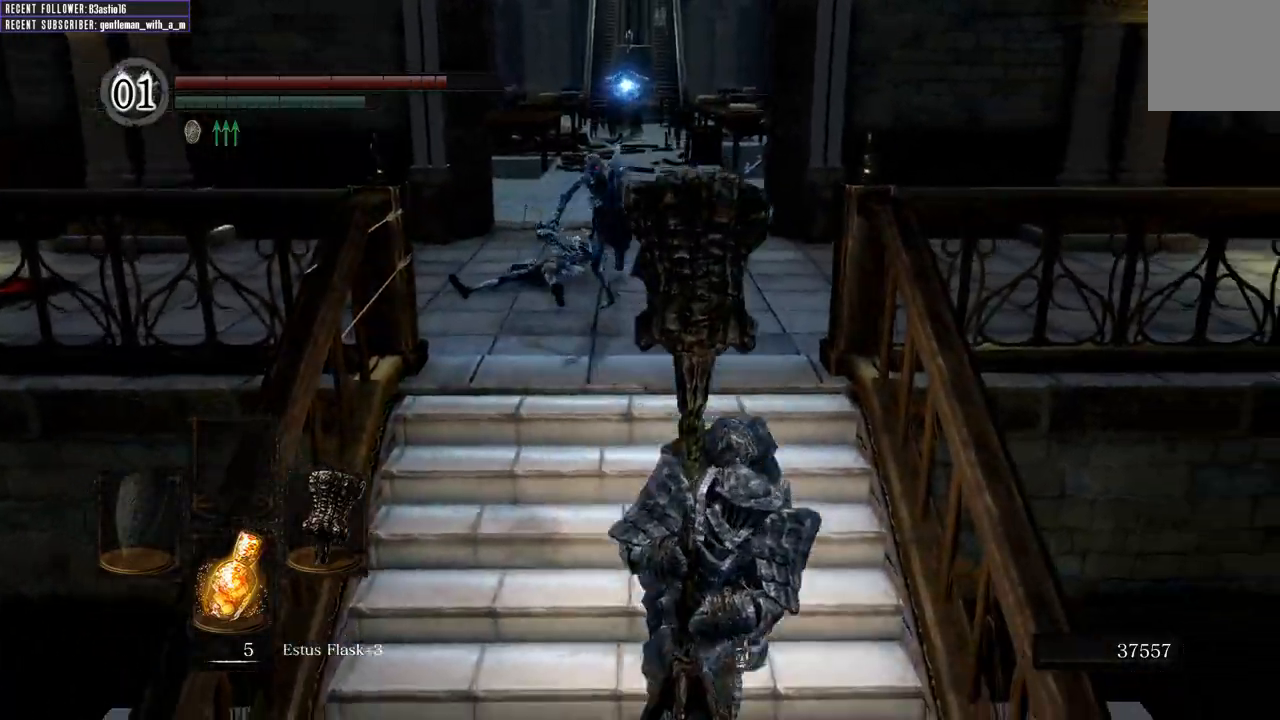
{"buttons": ["B"], "left_stick": "down", "right_stick": "center", "events": [[33, "left_stick", "down"]]}
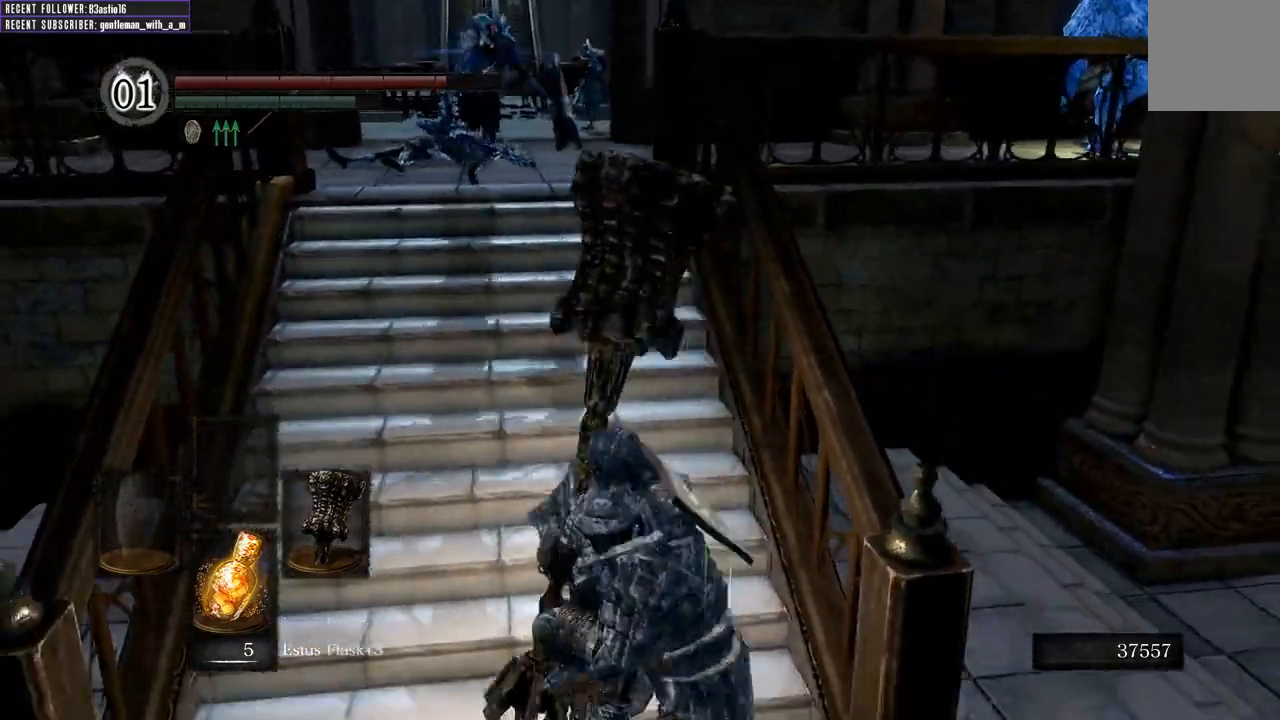
{"buttons": [], "left_stick": "up", "right_stick": "center", "events": [[33, "left_stick", "left"], [117, "left_stick", "up"], [133, "R1", "down"], [300, "B", "up"], [367, "R1", "up"]]}
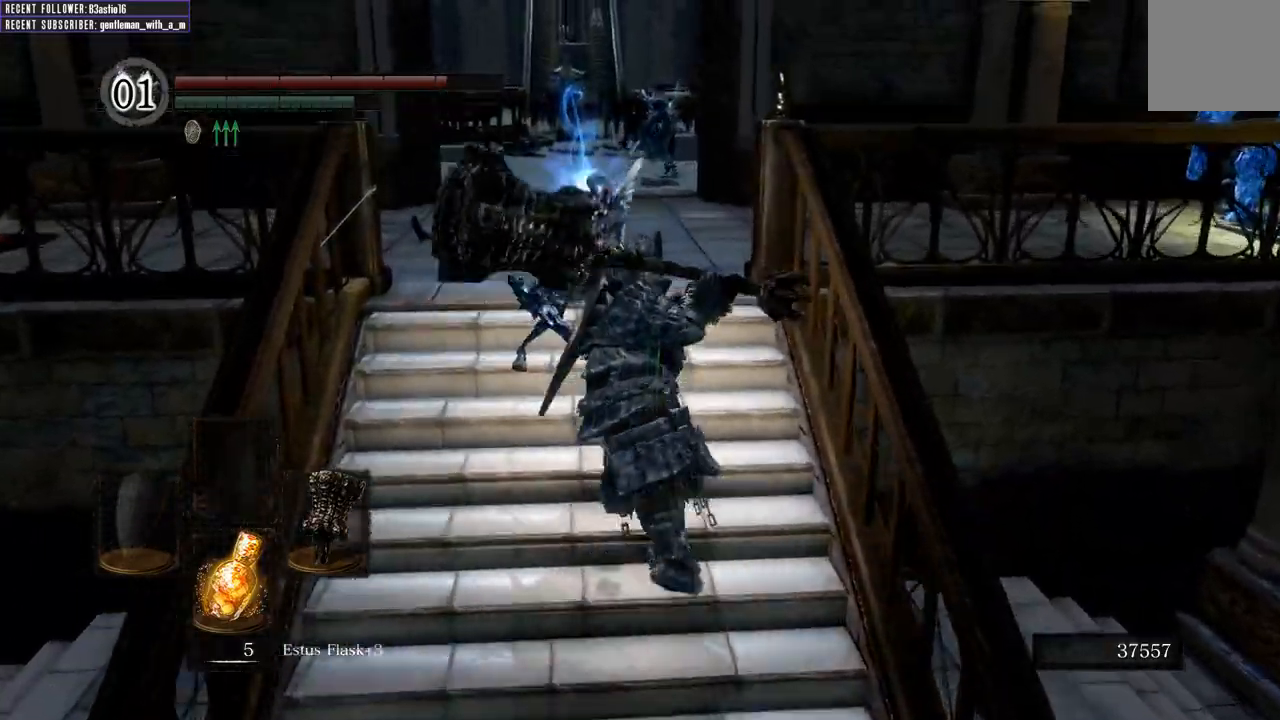
{"buttons": [], "left_stick": "up-left", "right_stick": "up-left", "events": [[117, "right_stick", "up-left"], [183, "left_stick", "up-left"]]}
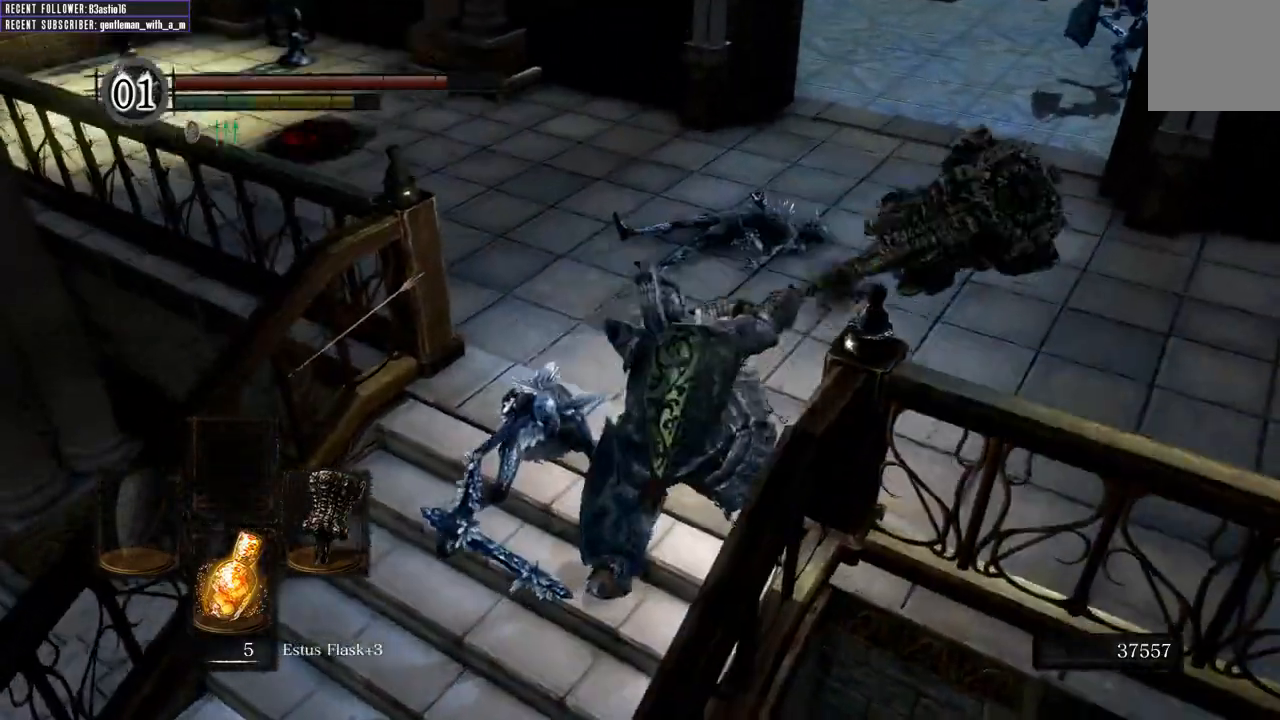
{"buttons": [], "left_stick": "up-left", "right_stick": "center", "events": [[450, "right_stick", "center"]]}
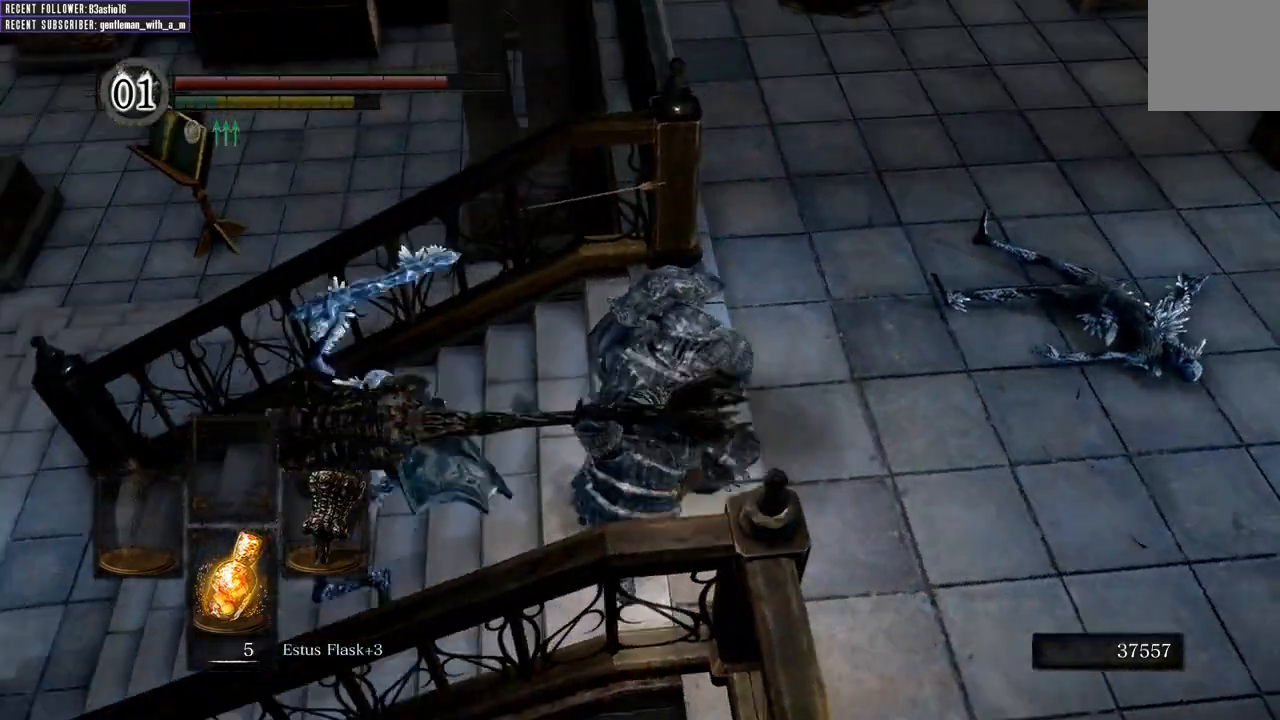
{"buttons": ["B"], "left_stick": "up-left", "right_stick": "center", "events": [[100, "B", "down"], [167, "B", "up"], [300, "B", "down"], [383, "B", "up"], [483, "B", "down"]]}
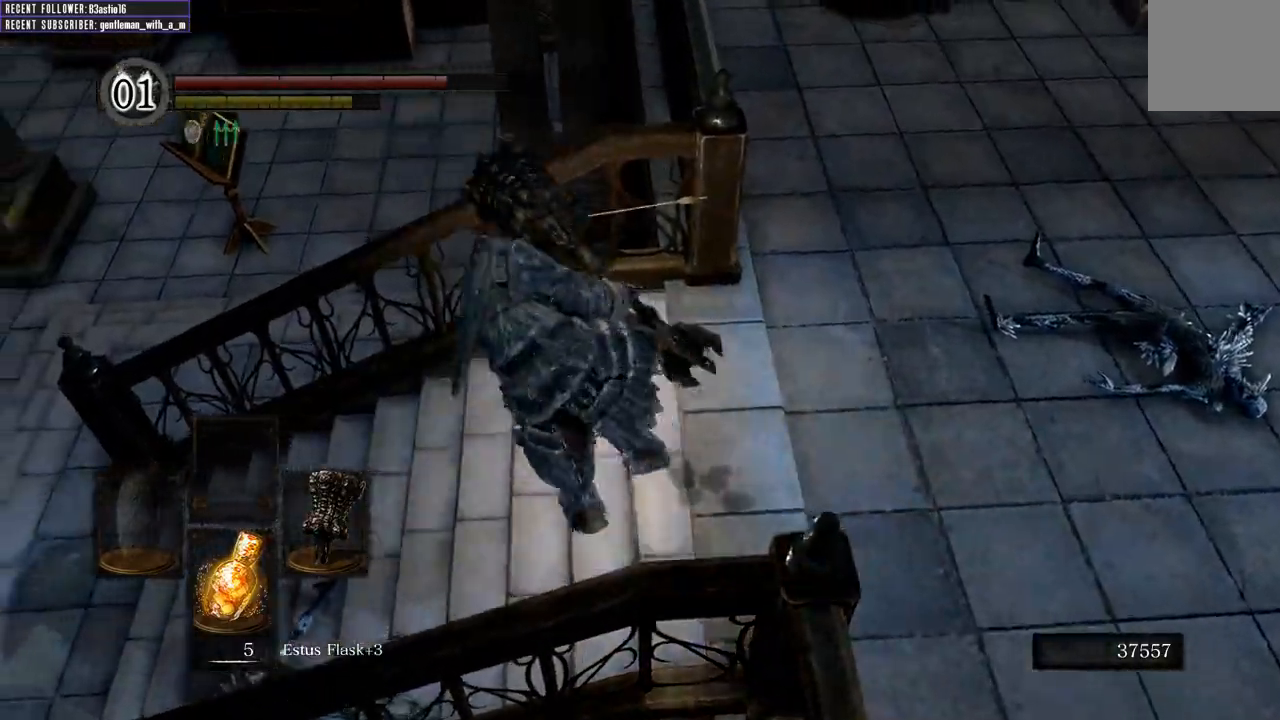
{"buttons": [], "left_stick": "up-left", "right_stick": "left", "events": [[50, "B", "up"], [150, "right_stick", "left"]]}
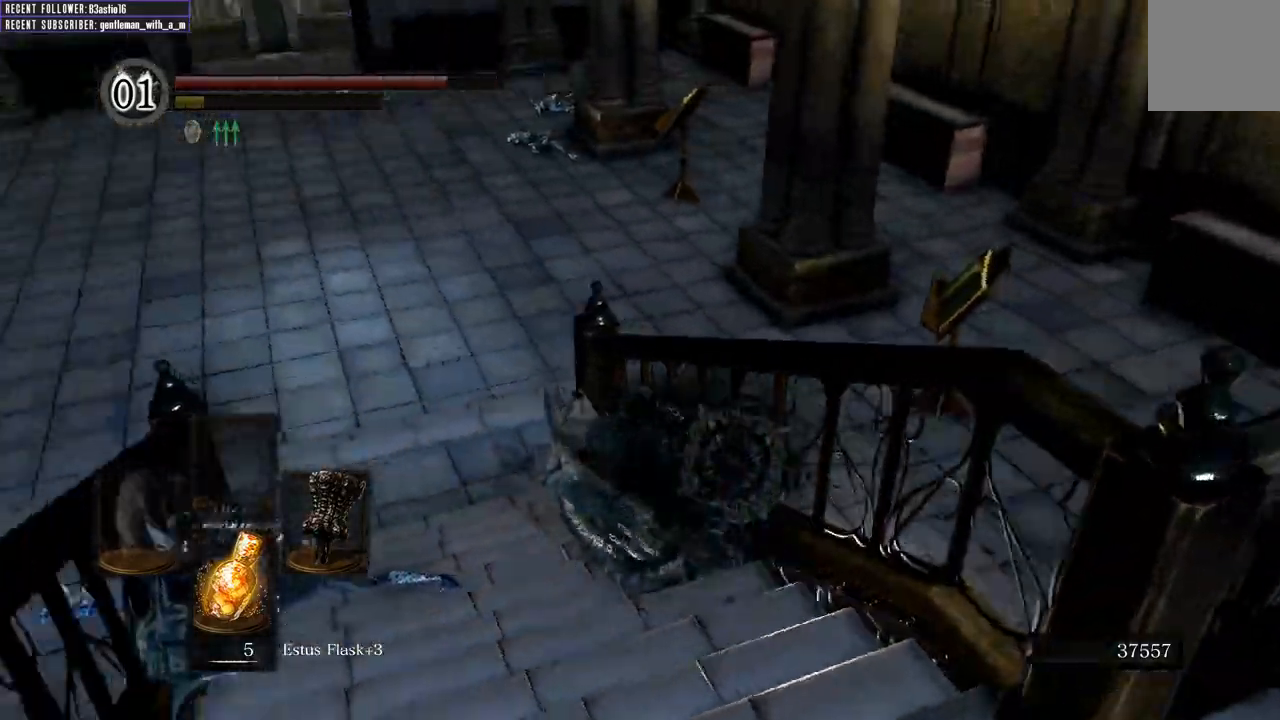
{"buttons": [], "left_stick": "up", "right_stick": "center", "events": [[200, "left_stick", "up"], [233, "right_stick", "center"]]}
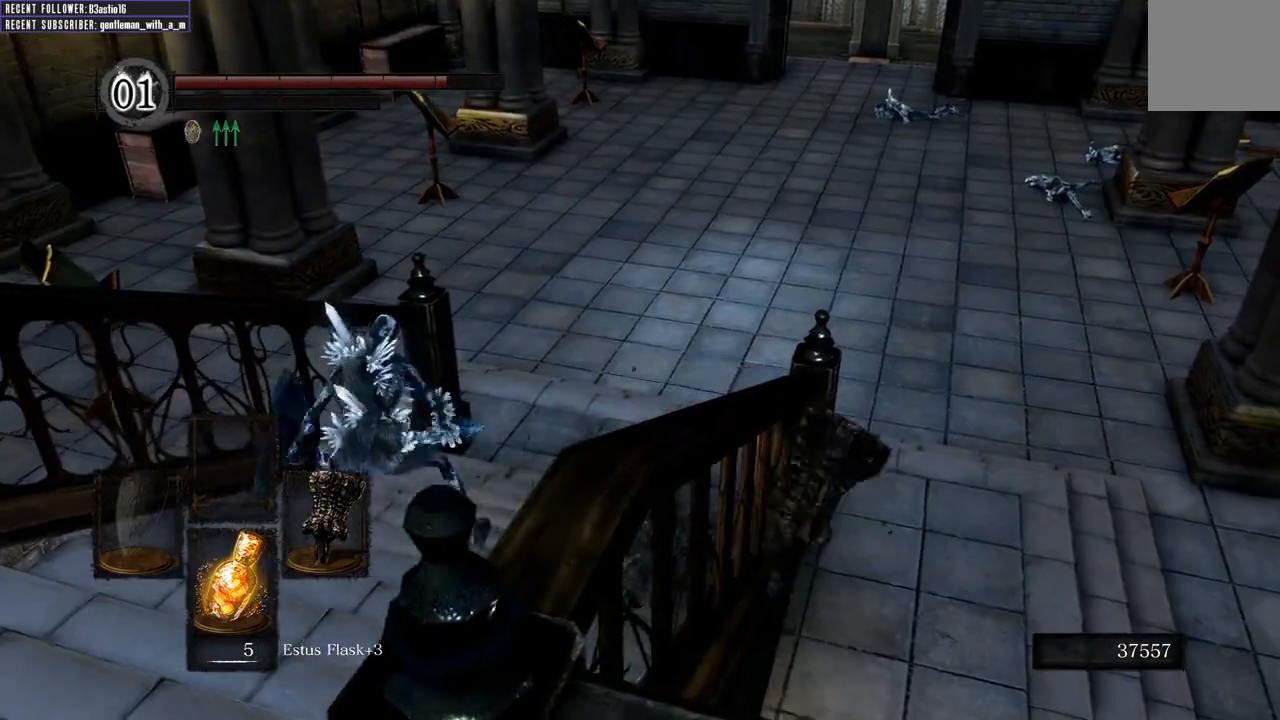
{"buttons": [], "left_stick": "up", "right_stick": "left", "events": [[67, "right_stick", "left"], [333, "right_stick", "center"], [417, "right_stick", "left"]]}
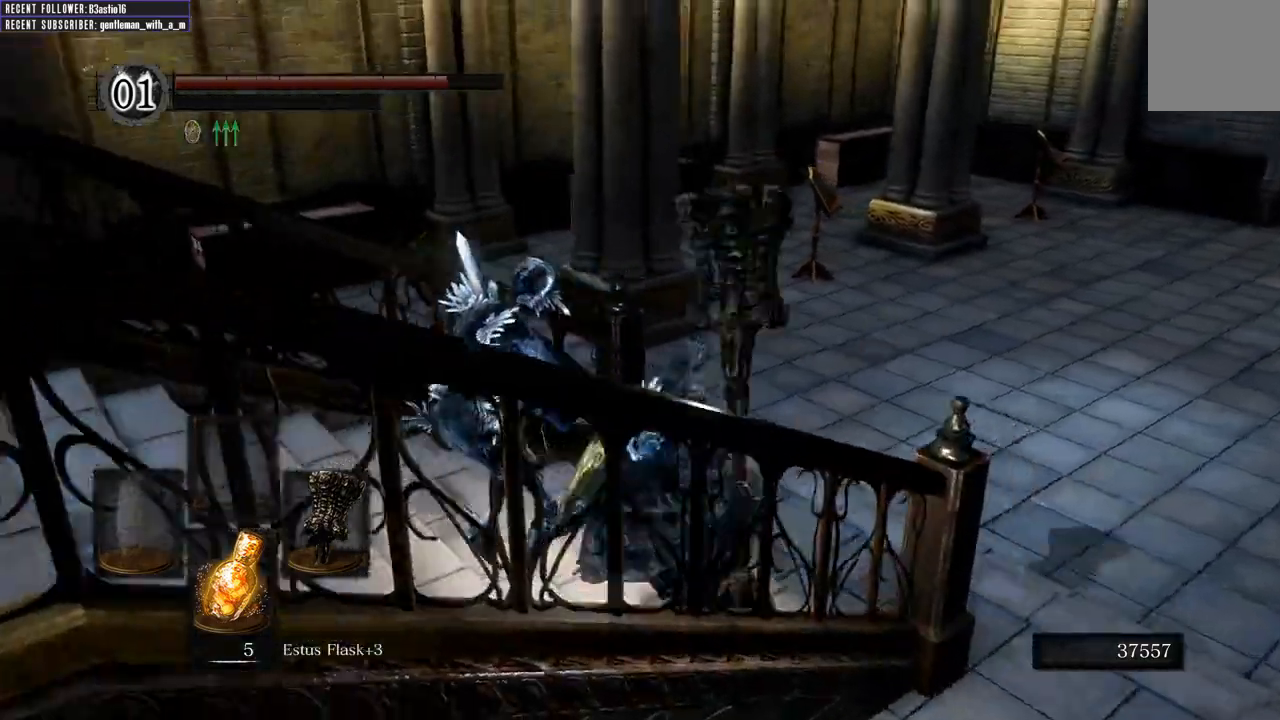
{"buttons": [], "left_stick": "up", "right_stick": "left", "events": [[17, "R1", "down"], [150, "R1", "up"], [250, "R1", "down"], [350, "R1", "up"]]}
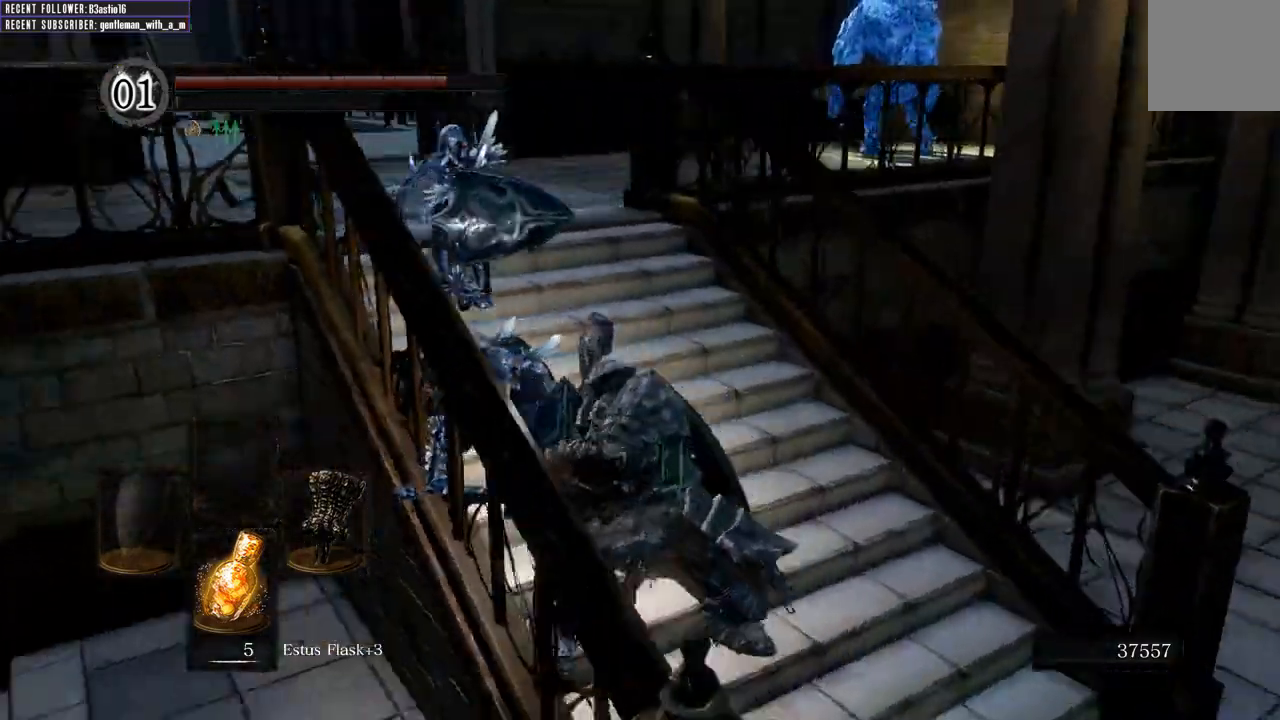
{"buttons": [], "left_stick": "up", "right_stick": "center", "events": [[317, "right_stick", "center"]]}
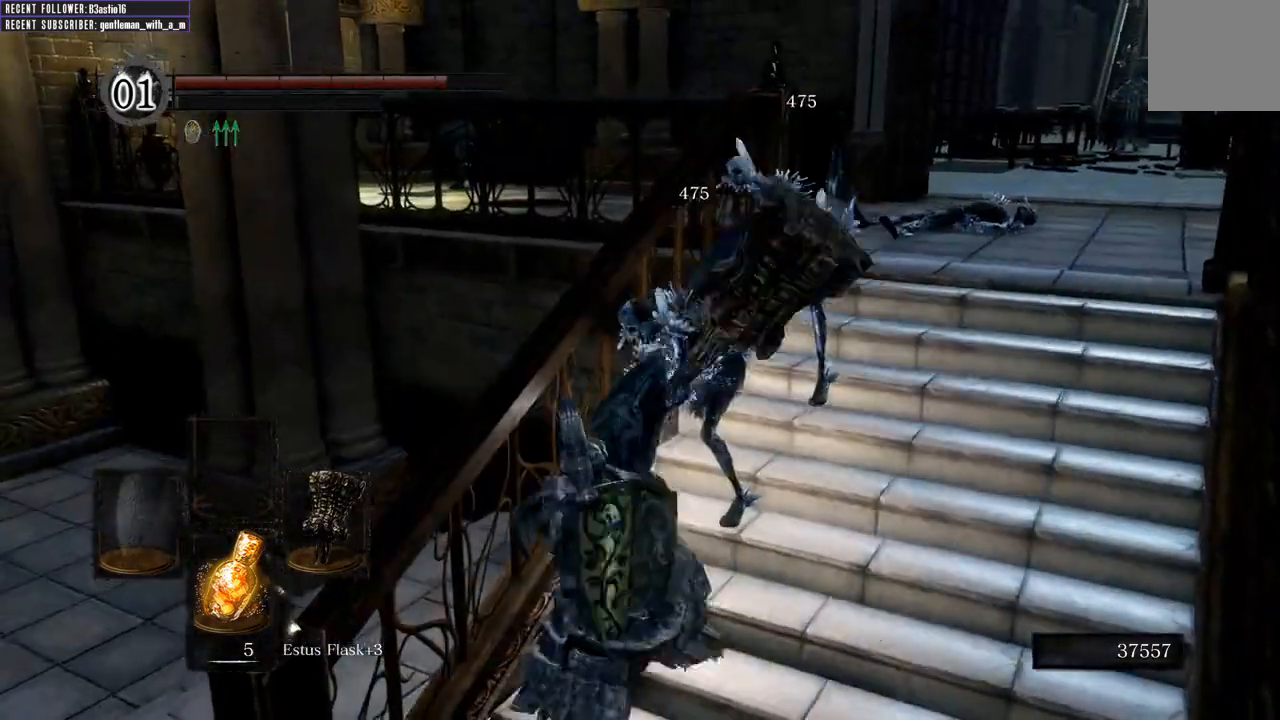
{"buttons": [], "left_stick": "up-right", "right_stick": "center", "events": [[50, "left_stick", "up-right"]]}
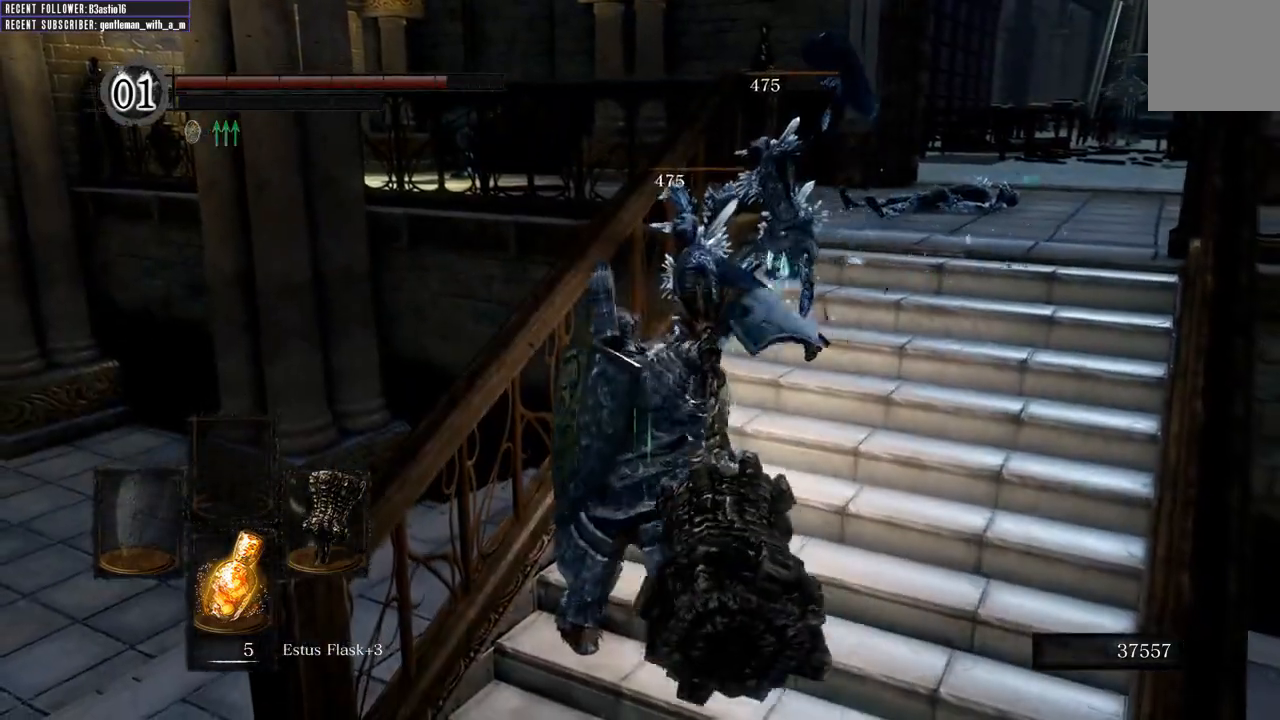
{"buttons": [], "left_stick": "down-right", "right_stick": "center", "events": [[50, "left_stick", "right"], [267, "right_stick", "right"], [383, "left_stick", "down-right"], [433, "right_stick", "center"]]}
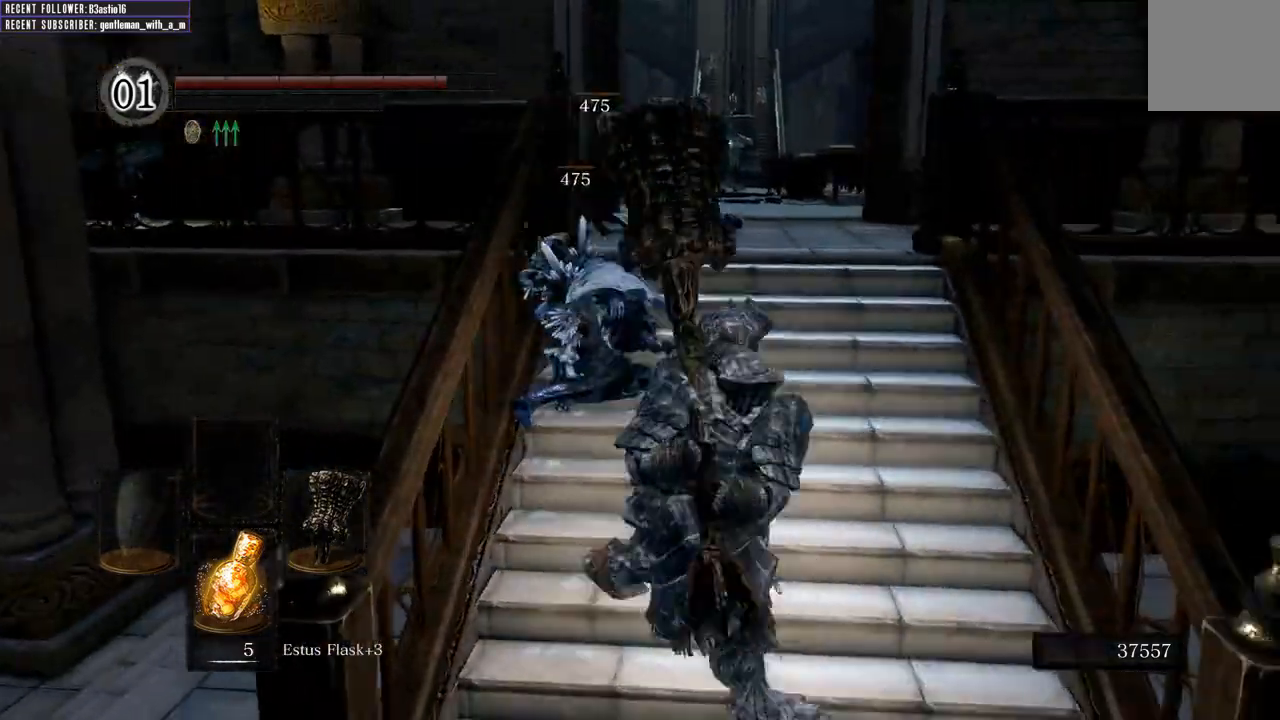
{"buttons": [], "left_stick": "down-left", "right_stick": "center", "events": [[233, "left_stick", "down"], [450, "left_stick", "down-left"]]}
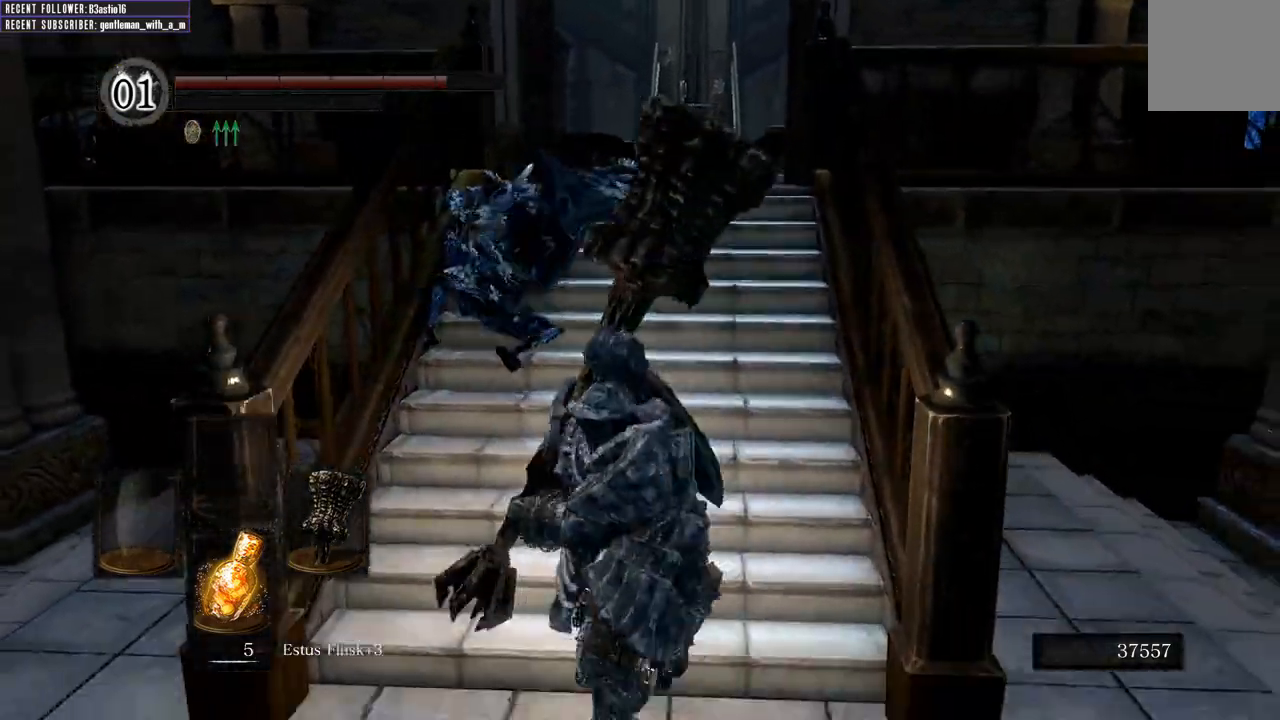
{"buttons": [], "left_stick": "up-left", "right_stick": "center", "events": [[117, "left_stick", "left"], [250, "left_stick", "up-left"]]}
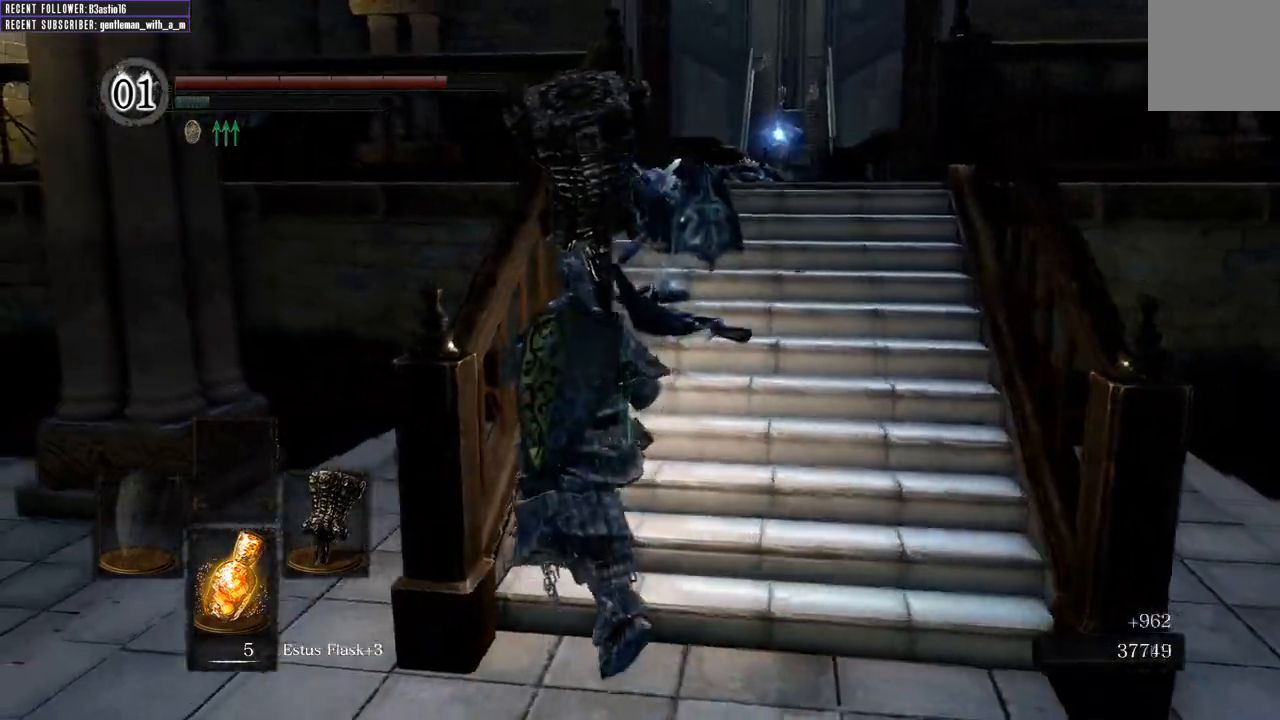
{"buttons": [], "left_stick": "right", "right_stick": "center", "events": [[183, "left_stick", "up"], [367, "left_stick", "right"]]}
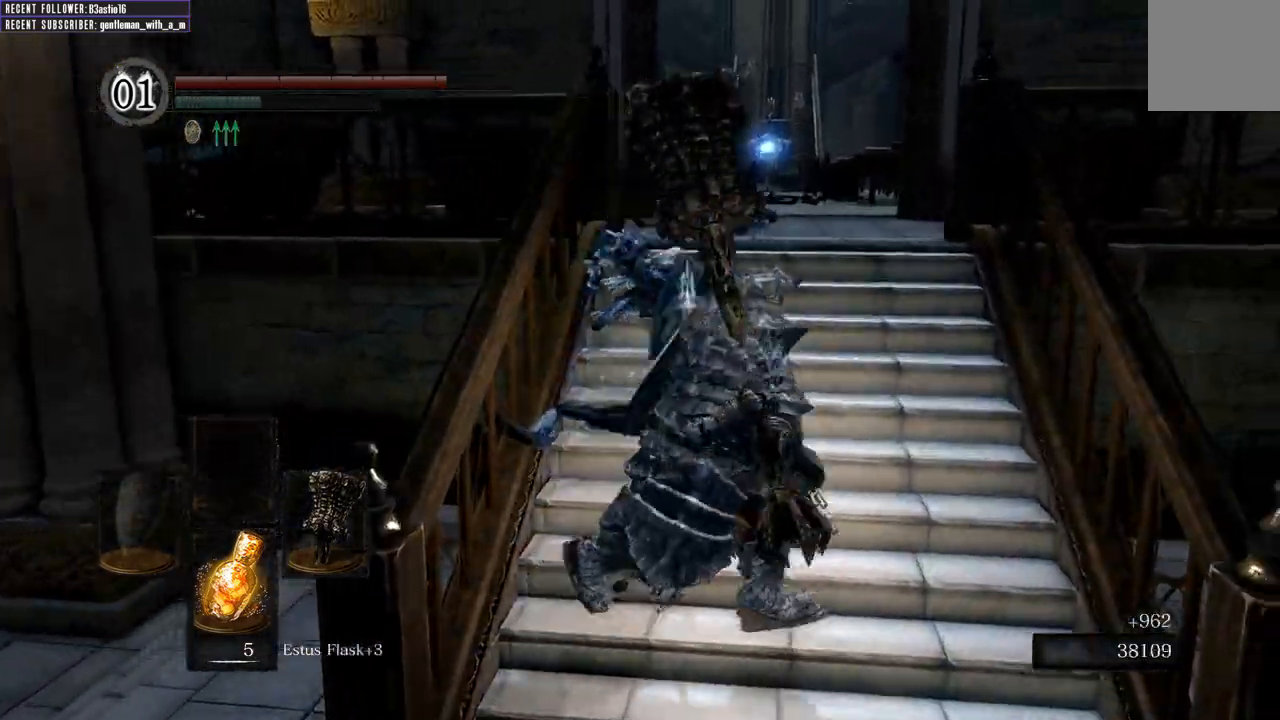
{"buttons": [], "left_stick": "down-left", "right_stick": "center", "events": [[50, "left_stick", "down-right"], [150, "left_stick", "down"], [433, "left_stick", "down-left"]]}
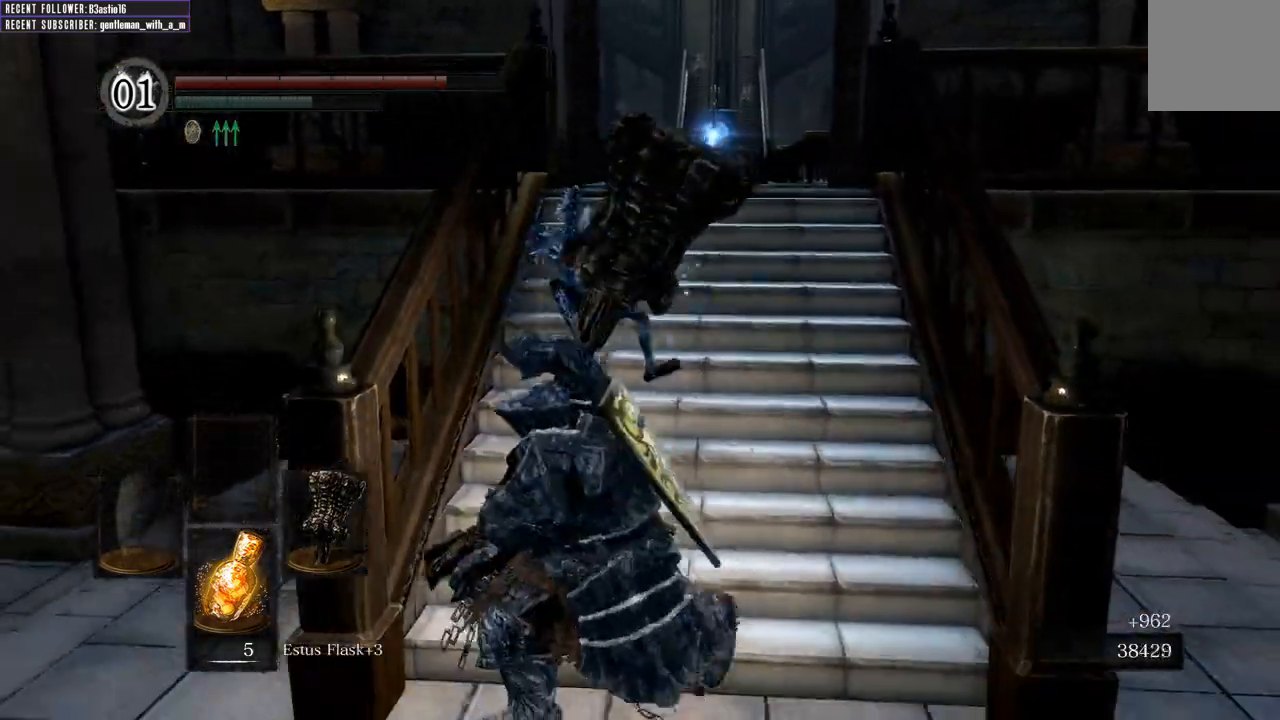
{"buttons": ["B"], "left_stick": "up", "right_stick": "center", "events": [[17, "left_stick", "left"], [350, "left_stick", "up"], [383, "B", "down"]]}
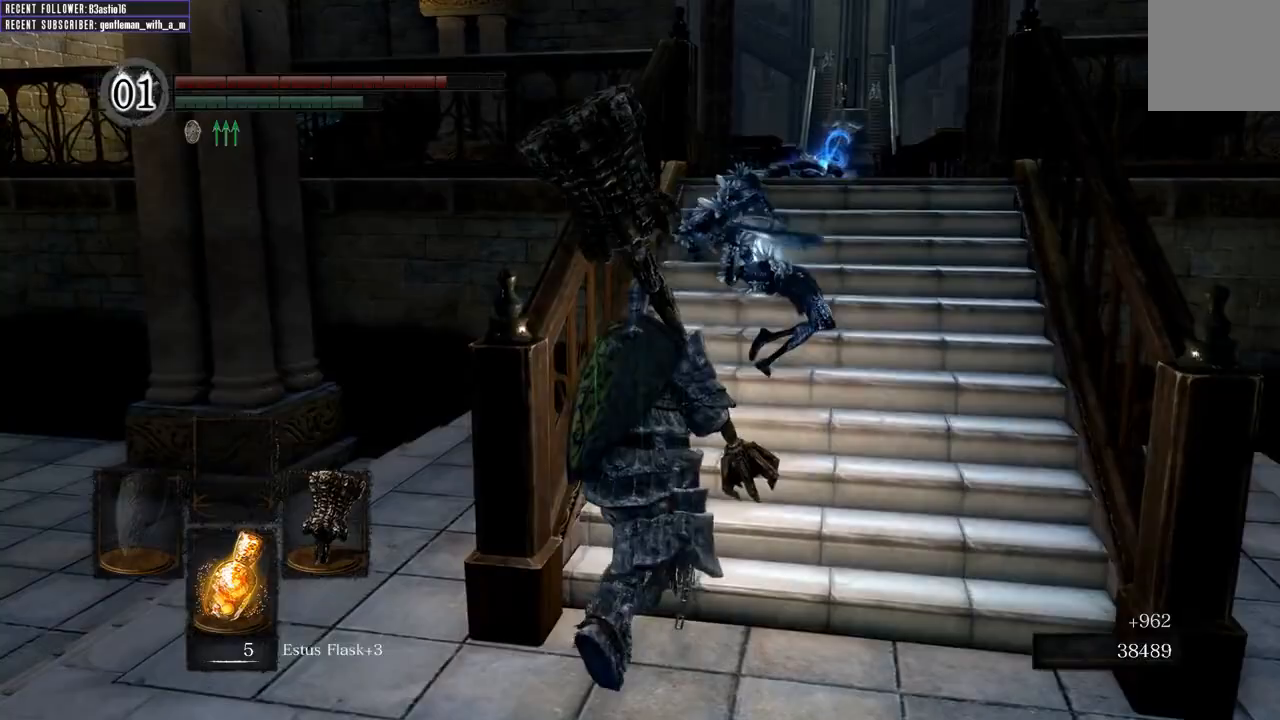
{"buttons": ["B"], "left_stick": "up", "right_stick": "center", "events": []}
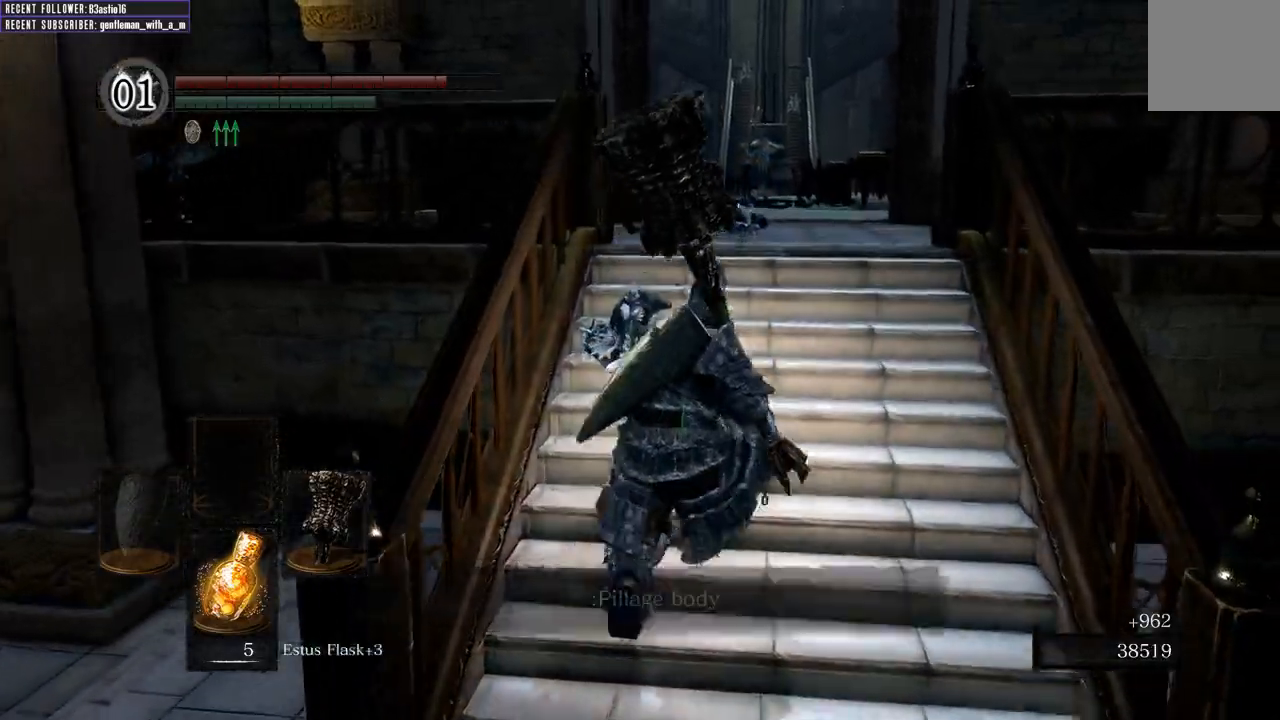
{"buttons": ["B"], "left_stick": "up", "right_stick": "center", "events": []}